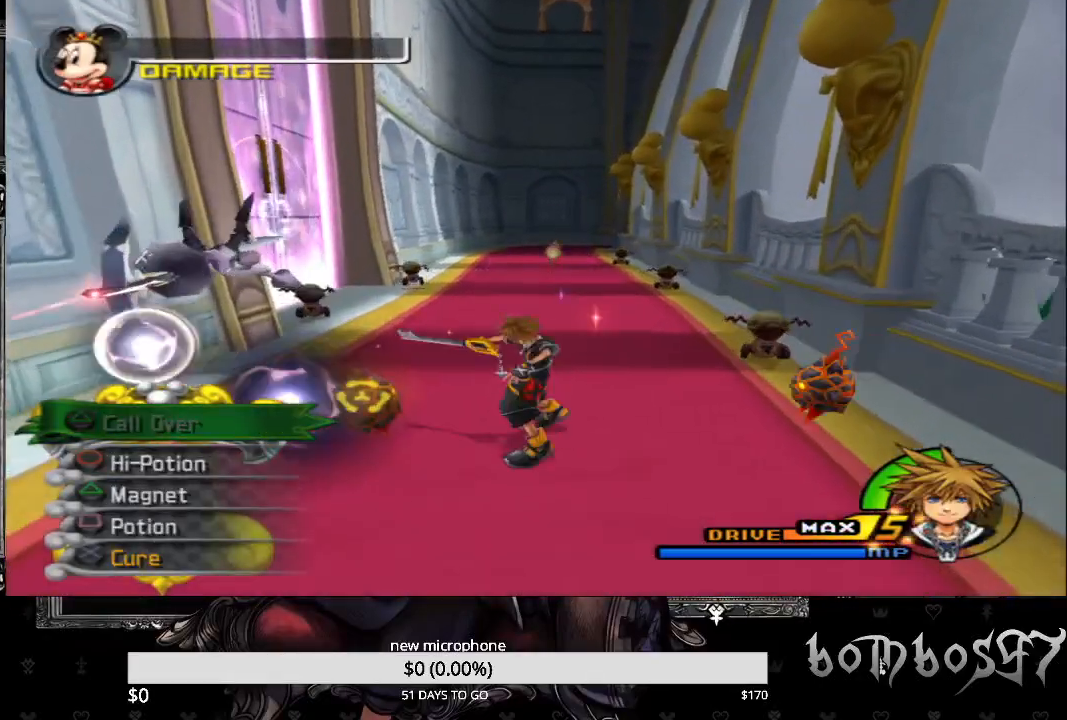
Gameplay with a controller (PlayStation layout); each line is a JSON object with the inputs held at the frame after it. "events" lists button and stick changes between this image and that frame as [ms after this image, input, new state], when the widget could be followed in between.
{"buttons": ["TRIANGLE"], "left_stick": "up", "right_stick": "center", "events": [[67, "TRIANGLE", "up"], [133, "L1", "up"], [133, "TRIANGLE", "down"], [267, "TRIANGLE", "up"], [333, "TRIANGLE", "down"], [467, "TRIANGLE", "up"], [500, "TRIANGLE", "down"]]}
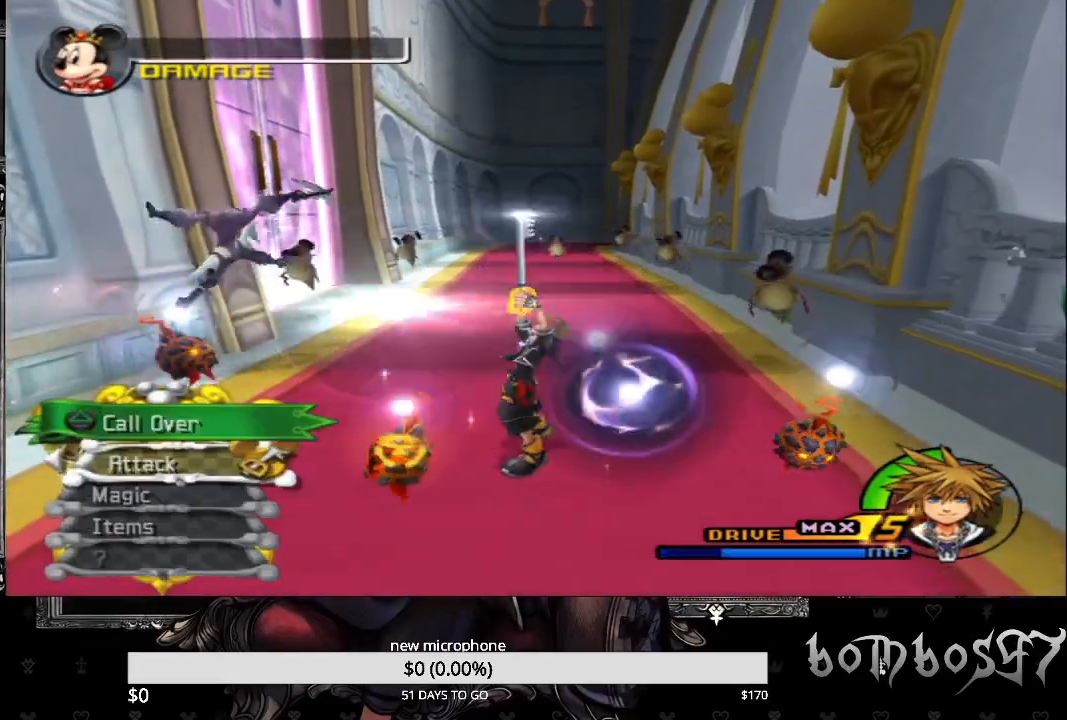
{"buttons": ["TRIANGLE"], "left_stick": "up", "right_stick": "center", "events": [[100, "TRIANGLE", "up"], [167, "TRIANGLE", "down"], [267, "TRIANGLE", "up"], [333, "TRIANGLE", "down"], [433, "TRIANGLE", "up"], [500, "TRIANGLE", "down"]]}
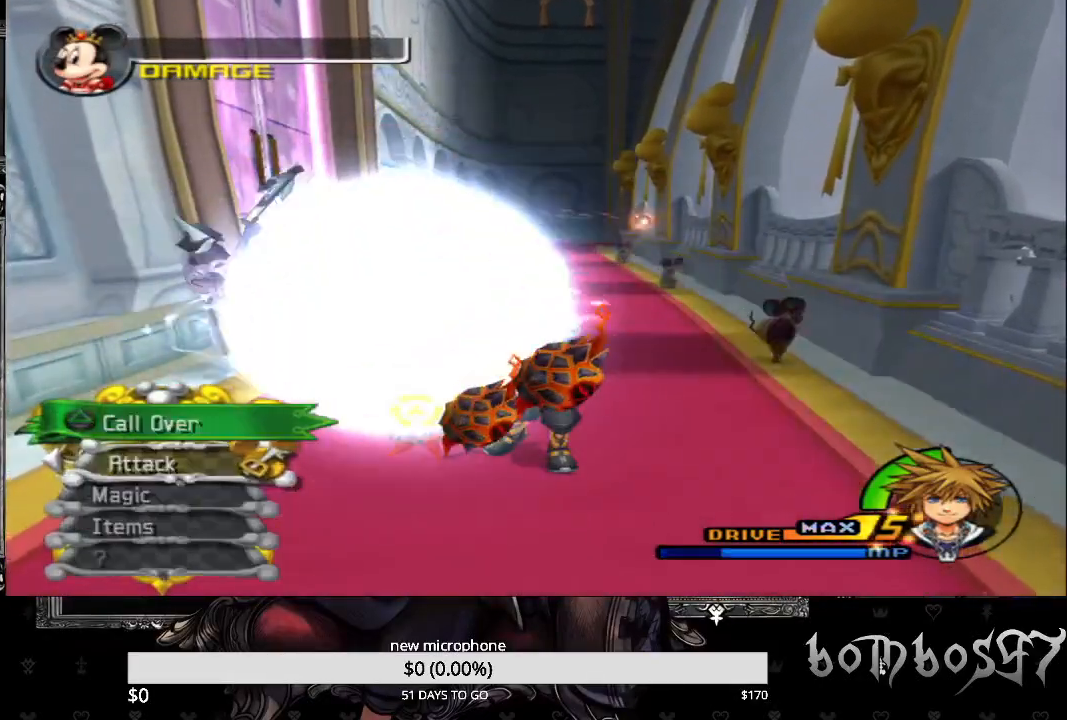
{"buttons": [], "left_stick": "down-left", "right_stick": "center", "events": [[33, "left_stick", "center"], [100, "TRIANGLE", "up"], [100, "left_stick", "down"], [167, "left_stick", "down-left"], [200, "TRIANGLE", "down"], [300, "TRIANGLE", "up"], [367, "TRIANGLE", "down"], [467, "TRIANGLE", "up"]]}
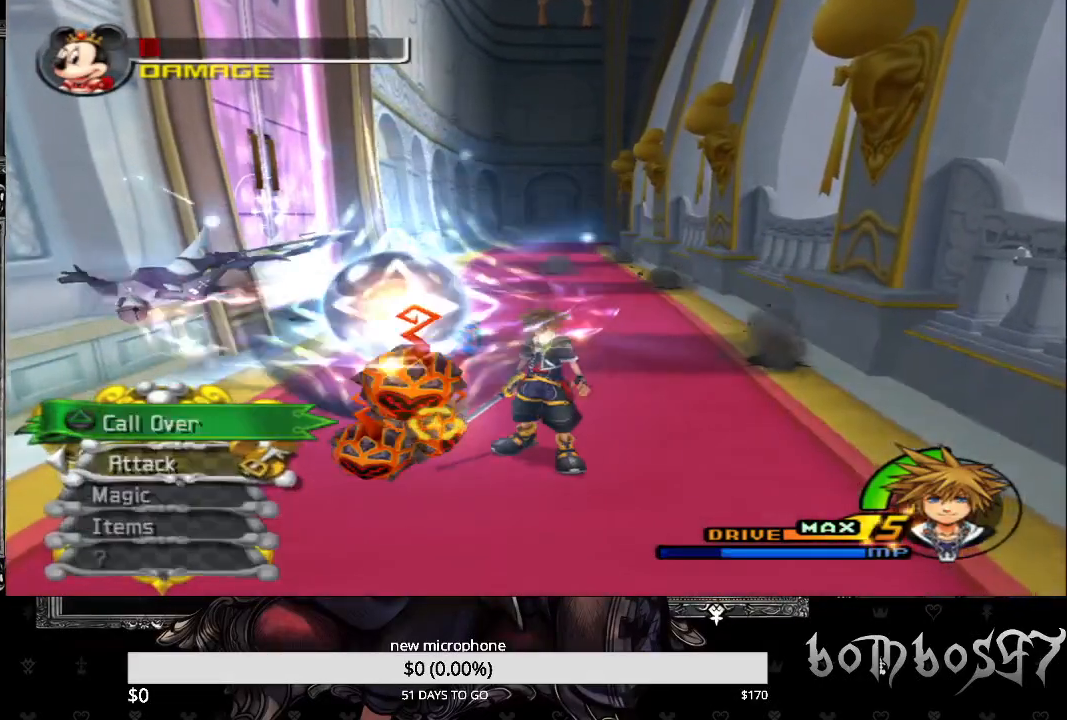
{"buttons": [], "left_stick": "down-left", "right_stick": "center", "events": [[33, "TRIANGLE", "down"], [133, "TRIANGLE", "up"], [200, "TRIANGLE", "down"], [300, "TRIANGLE", "up"], [367, "TRIANGLE", "down"], [500, "TRIANGLE", "up"]]}
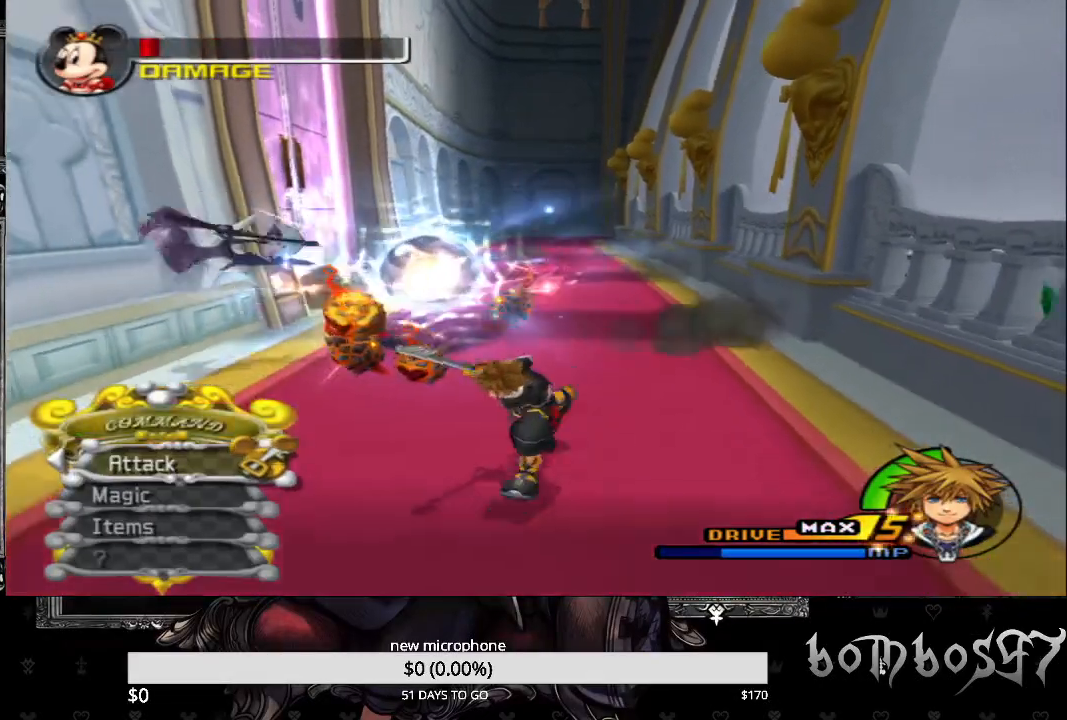
{"buttons": [], "left_stick": "down-left", "right_stick": "center", "events": [[33, "TRIANGLE", "down"], [167, "TRIANGLE", "up"], [233, "TRIANGLE", "down"], [333, "TRIANGLE", "up"], [400, "TRIANGLE", "down"], [500, "TRIANGLE", "up"]]}
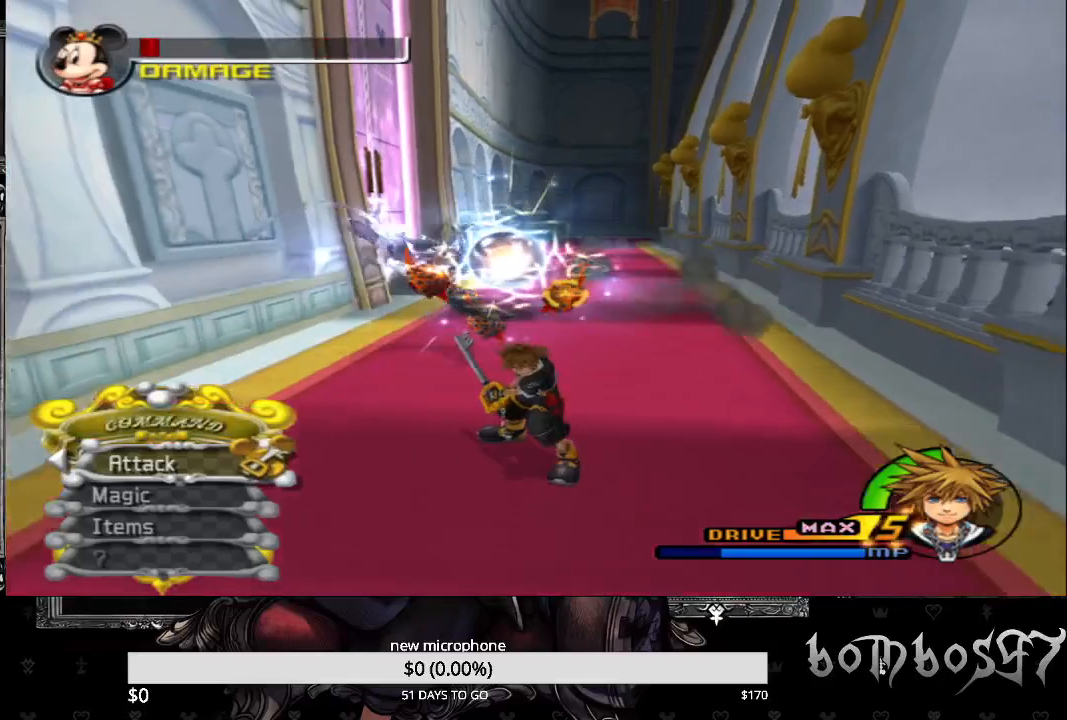
{"buttons": ["TRIANGLE"], "left_stick": "down-left", "right_stick": "center", "events": [[67, "TRIANGLE", "down"], [200, "TRIANGLE", "up"], [267, "TRIANGLE", "down"], [367, "TRIANGLE", "up"], [433, "TRIANGLE", "down"]]}
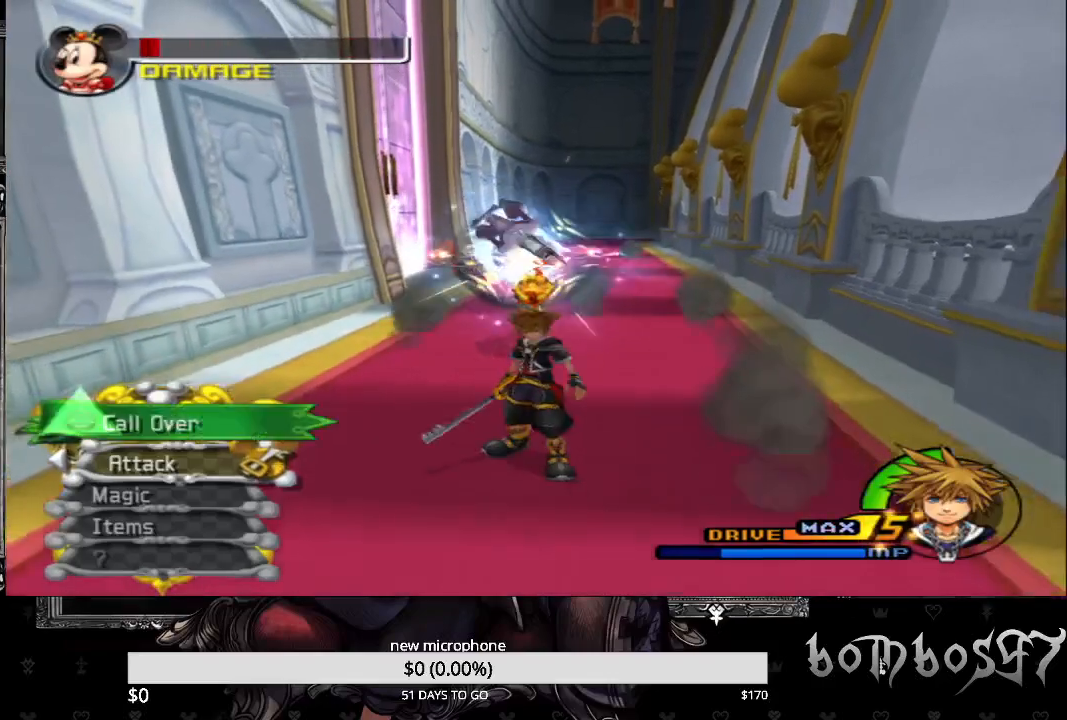
{"buttons": ["TRIANGLE"], "left_stick": "down", "right_stick": "center", "events": [[33, "TRIANGLE", "up"], [133, "TRIANGLE", "down"], [233, "TRIANGLE", "up"], [233, "left_stick", "center"], [300, "TRIANGLE", "down"], [400, "TRIANGLE", "up"], [467, "TRIANGLE", "down"], [500, "left_stick", "down"]]}
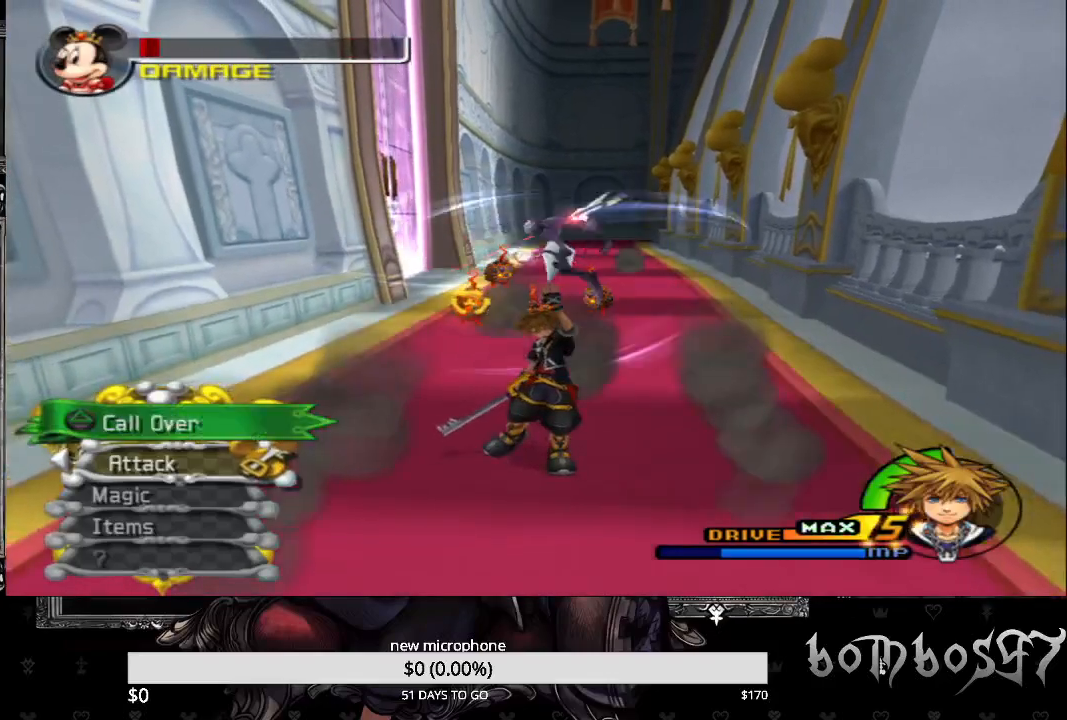
{"buttons": ["TRIANGLE"], "left_stick": "center", "right_stick": "center", "events": [[33, "left_stick", "down-left"], [67, "TRIANGLE", "up"], [133, "TRIANGLE", "down"], [267, "TRIANGLE", "up"], [333, "TRIANGLE", "down"], [333, "left_stick", "center"], [433, "TRIANGLE", "up"], [500, "TRIANGLE", "down"]]}
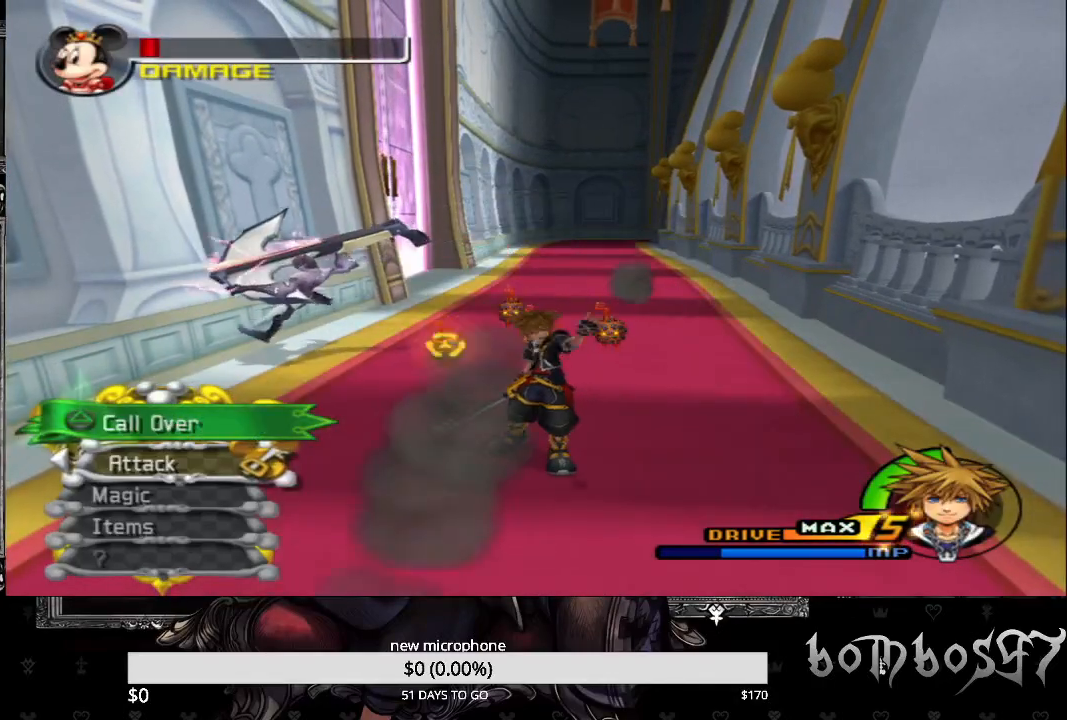
{"buttons": [], "left_stick": "down", "right_stick": "center", "events": [[33, "left_stick", "down"], [133, "TRIANGLE", "up"], [200, "TRIANGLE", "down"], [300, "TRIANGLE", "up"], [367, "TRIANGLE", "down"], [467, "TRIANGLE", "up"]]}
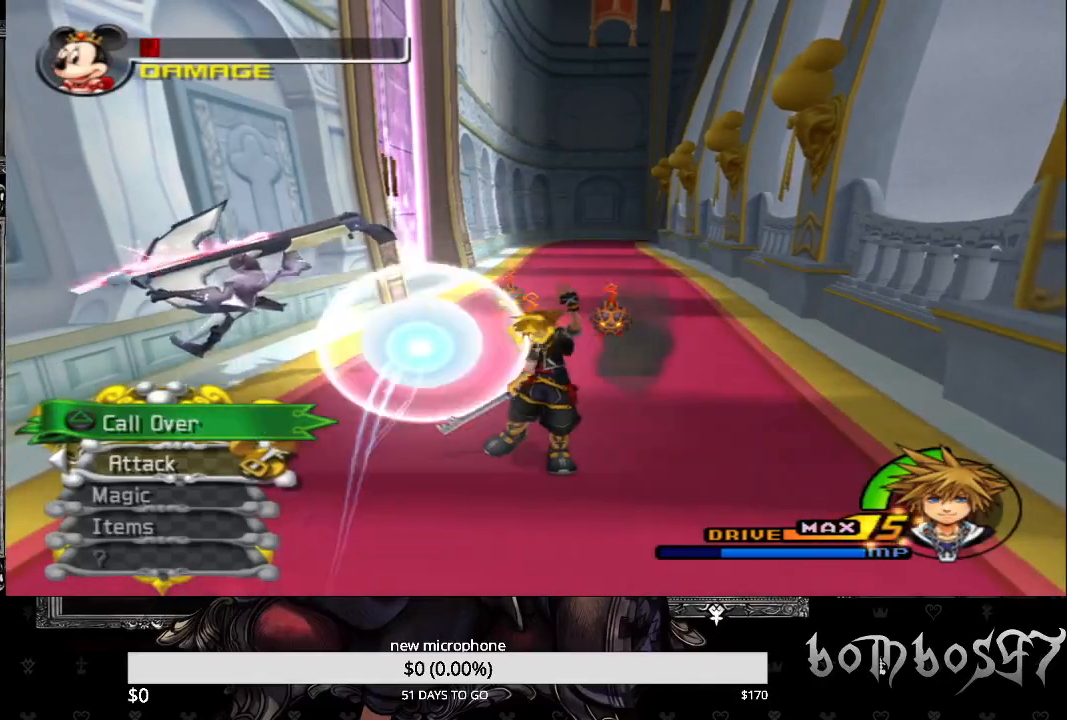
{"buttons": ["TRIANGLE"], "left_stick": "down", "right_stick": "center", "events": [[33, "TRIANGLE", "down"], [167, "TRIANGLE", "up"], [233, "TRIANGLE", "down"], [333, "TRIANGLE", "up"], [400, "TRIANGLE", "down"]]}
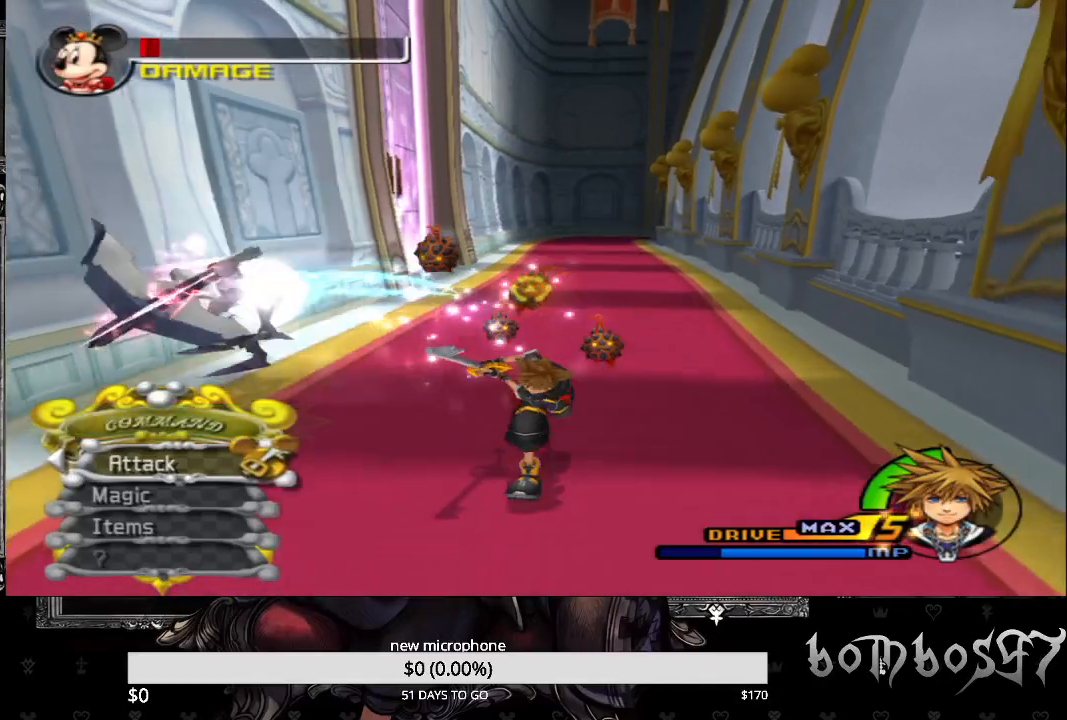
{"buttons": ["TRIANGLE"], "left_stick": "down", "right_stick": "center", "events": [[33, "TRIANGLE", "up"], [100, "TRIANGLE", "down"], [200, "TRIANGLE", "up"], [267, "TRIANGLE", "down"], [400, "TRIANGLE", "up"], [467, "TRIANGLE", "down"]]}
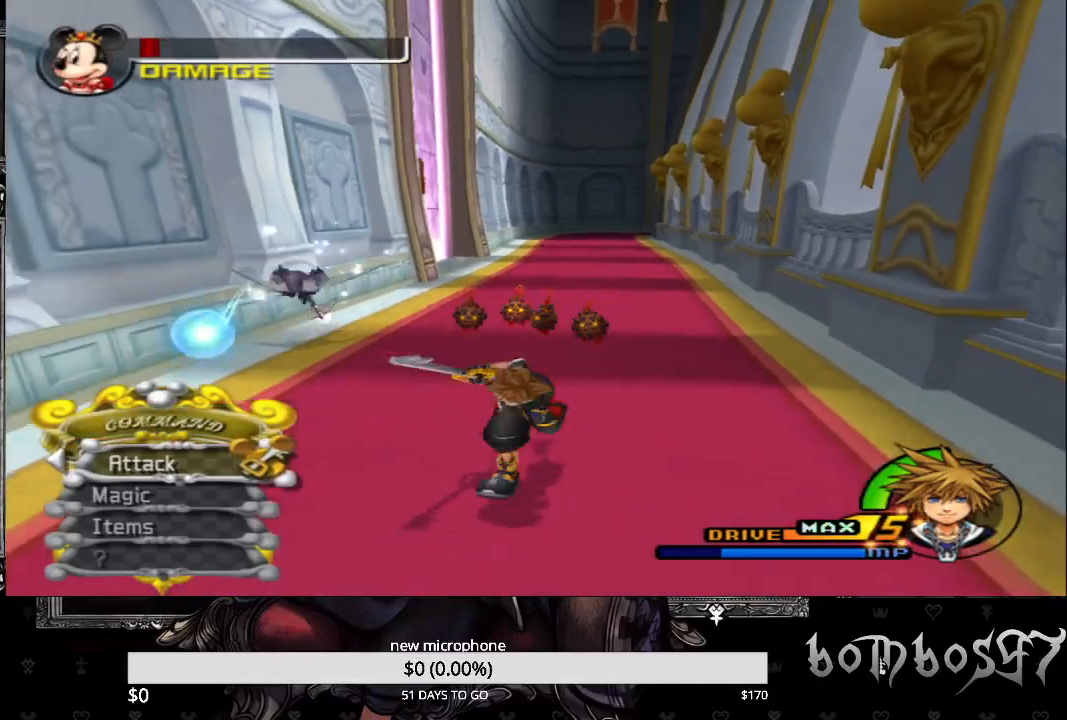
{"buttons": ["TRIANGLE"], "left_stick": "down", "right_stick": "center", "events": [[33, "left_stick", "center"], [100, "TRIANGLE", "up"], [133, "TRIANGLE", "down"], [167, "left_stick", "down"], [267, "TRIANGLE", "up"], [333, "TRIANGLE", "down"], [433, "TRIANGLE", "up"], [500, "TRIANGLE", "down"]]}
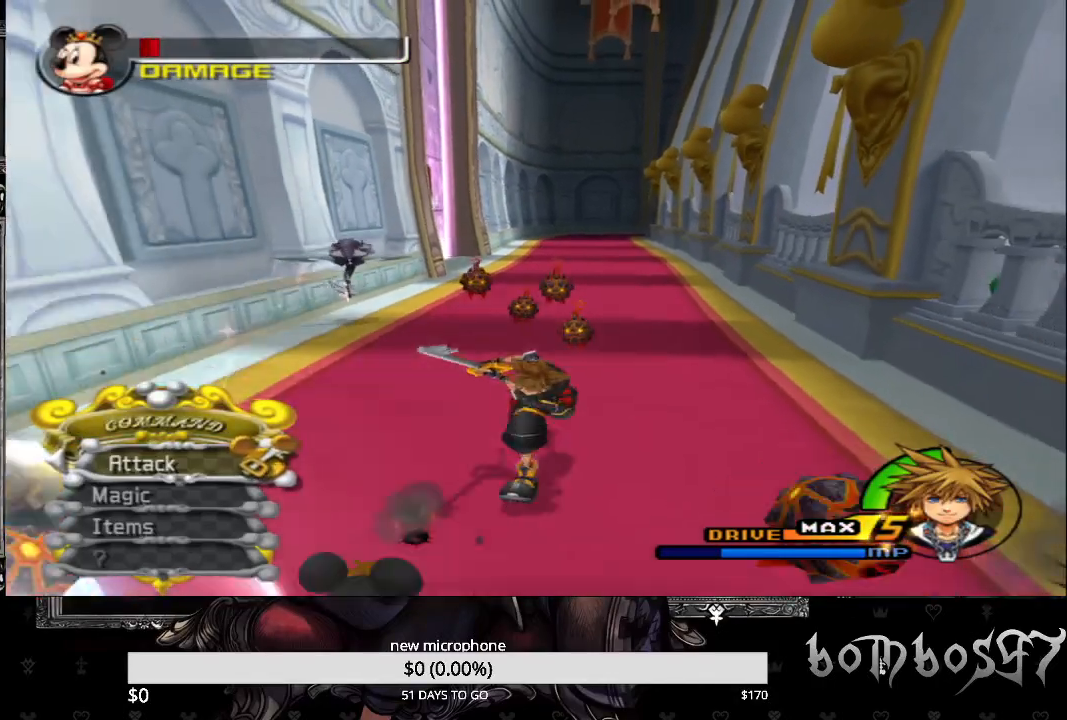
{"buttons": [], "left_stick": "down", "right_stick": "center", "events": [[133, "TRIANGLE", "up"], [200, "TRIANGLE", "down"], [300, "TRIANGLE", "up"], [367, "TRIANGLE", "down"], [500, "TRIANGLE", "up"]]}